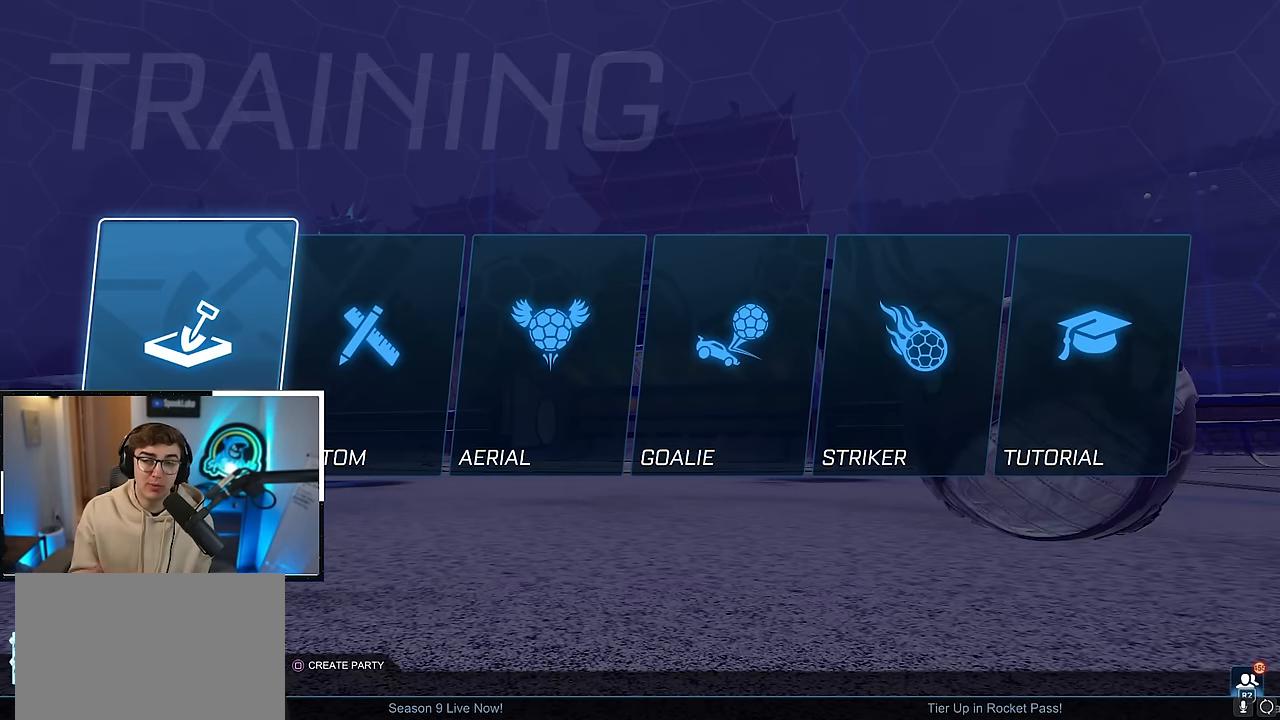
Gameplay with a controller (PlayStation layout); each line is a JSON object with the inputs held at the frame after it. "events" lists button and stick changes between this image and that frame as [ms after this image, input, new state], when the widget could be followed in between. Not read: L3 R3.
{"buttons": ["CROSS"], "left_stick": "center", "right_stick": "center", "events": [[150, "CROSS", "down"], [250, "CROSS", "up"], [417, "CROSS", "down"]]}
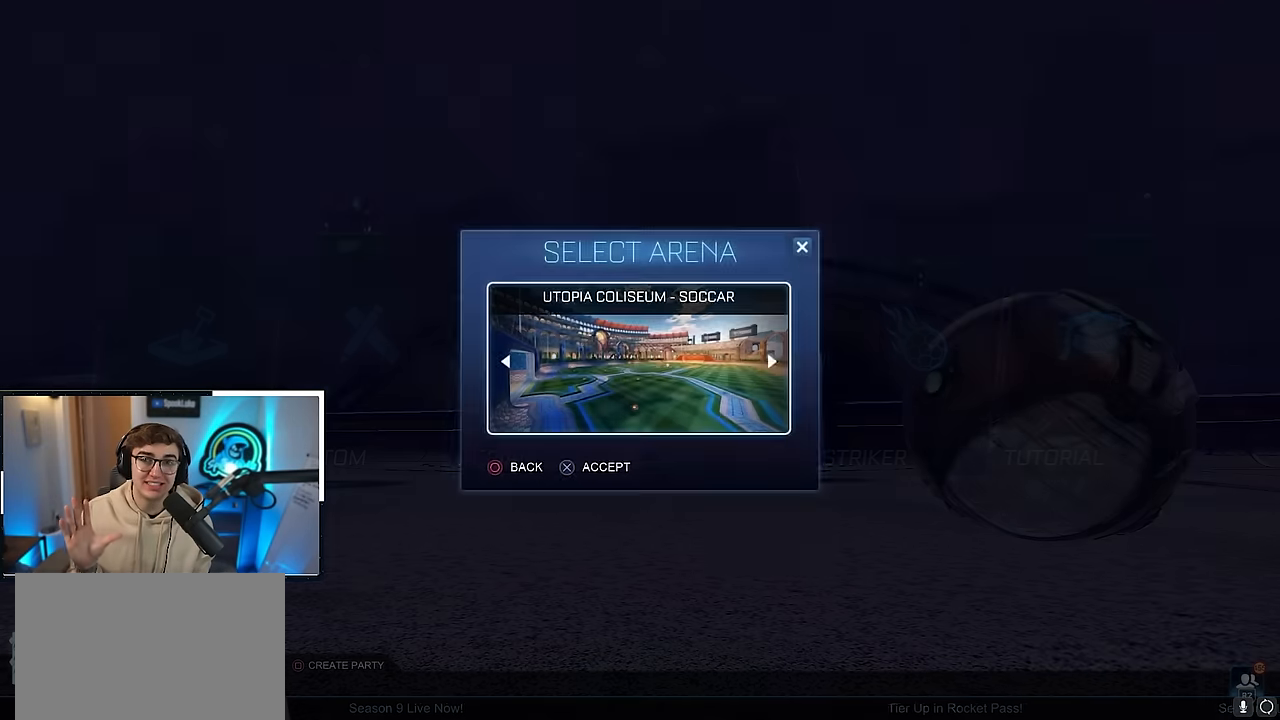
{"buttons": [], "left_stick": "center", "right_stick": "center", "events": [[17, "CROSS", "up"]]}
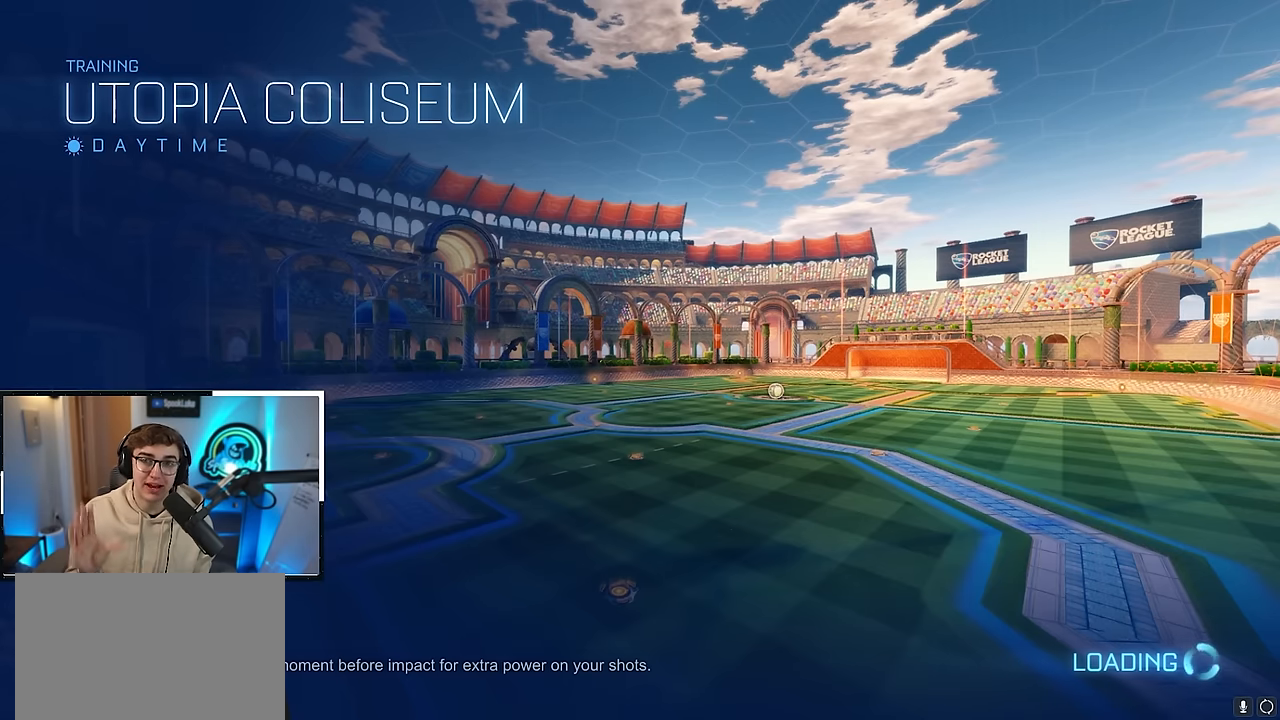
{"buttons": [], "left_stick": "center", "right_stick": "center", "events": []}
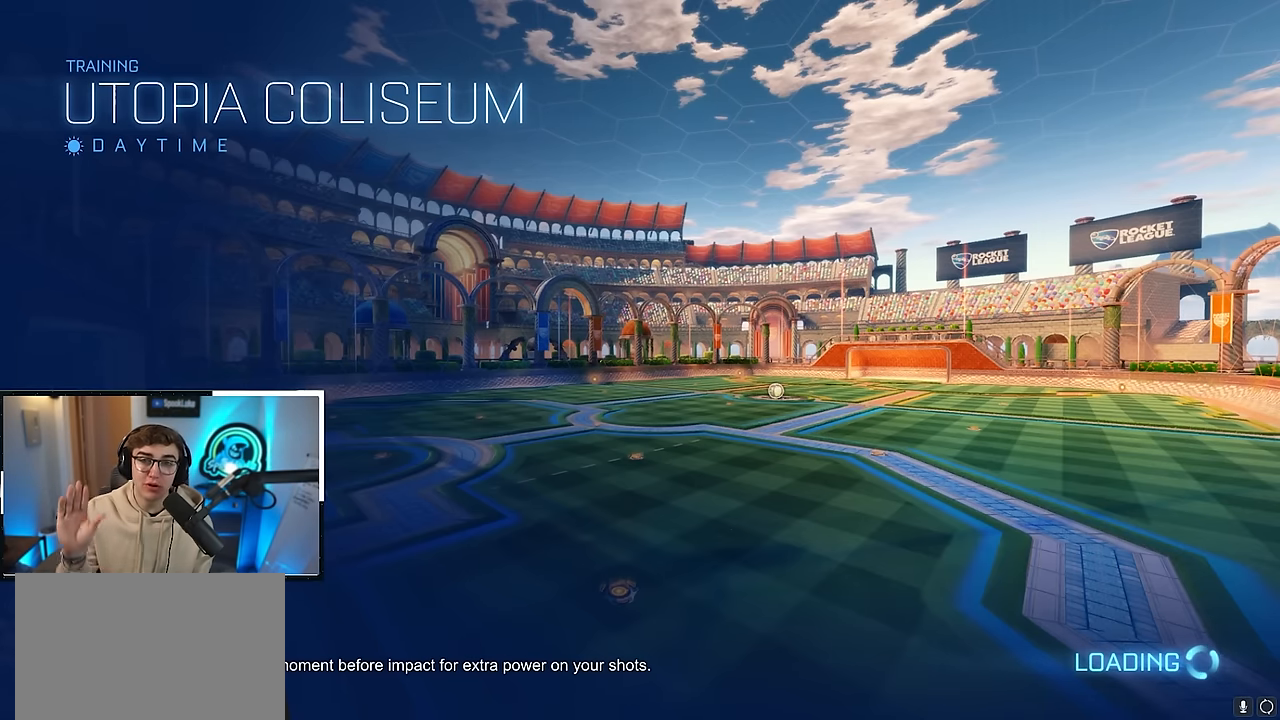
{"buttons": [], "left_stick": "center", "right_stick": "center", "events": []}